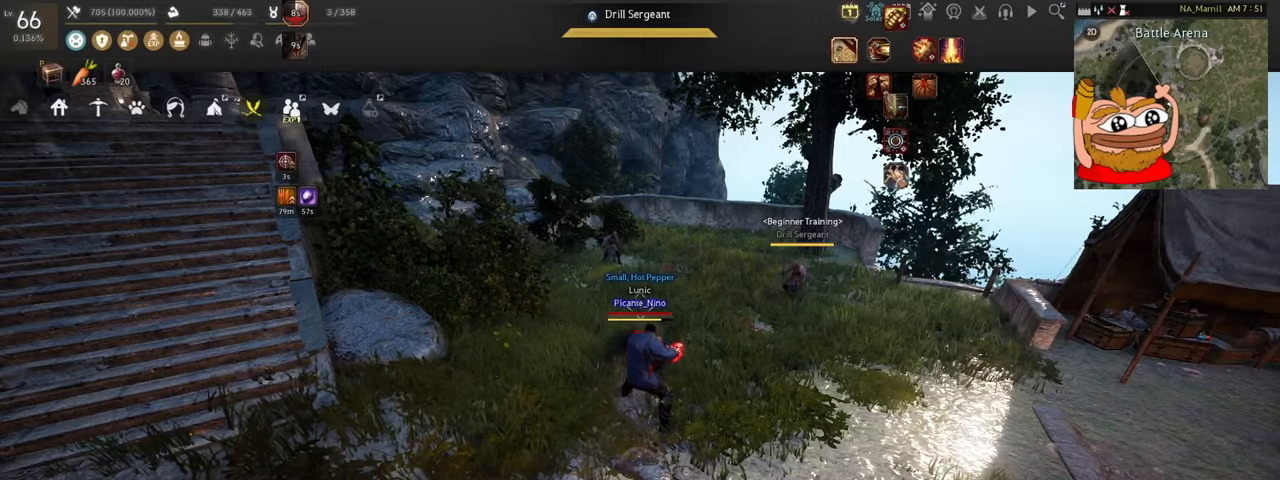
Gameplay with keyboard and mouse; each line is a JSON object with the keys and mouse buttons held at the frame after it. "events" lists presses ("down") and releases ("up") of "a", "c", "d", "e", "f", "q", "s", "shift", "space", "tab", "w", "x", "z", "mouse_left" and "mouse_right" between this image and that frame as [ms after this image, input, new state], when the widget could be followed in between. "mouse_left", "mouse_right" = the "left", "right" buttons of the "mouse" list. No other keys are recorded. Mouse movement is not recorded.
{"keys": [], "mouse": ["left"], "events": [[234, "mouse_left", "down"], [267, "mouse_left", "up"], [300, "mouse_left", "down"]]}
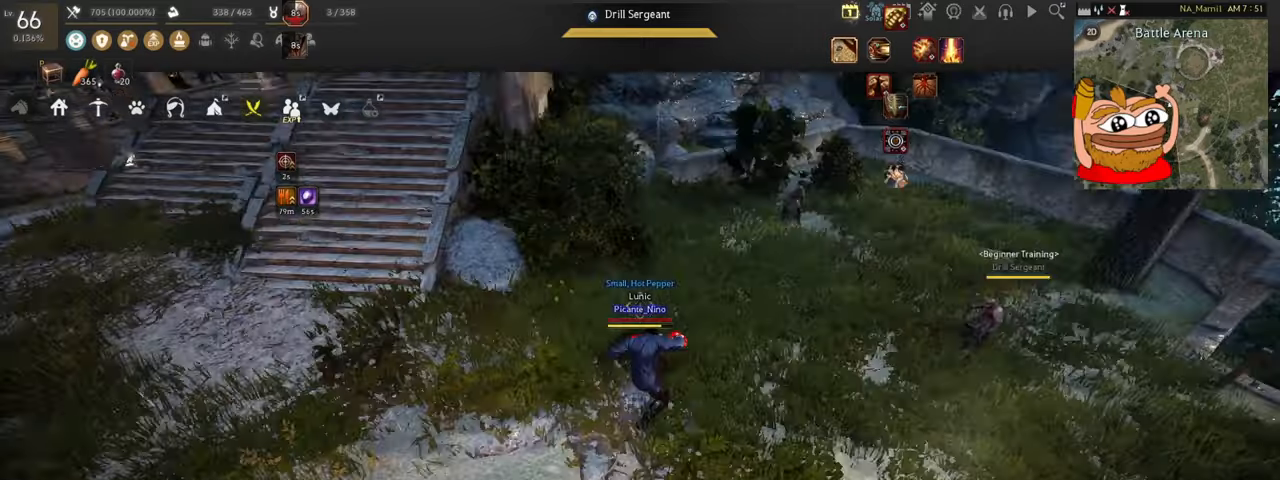
{"keys": ["w"], "mouse": [], "events": [[367, "mouse_left", "up"], [467, "w", "down"]]}
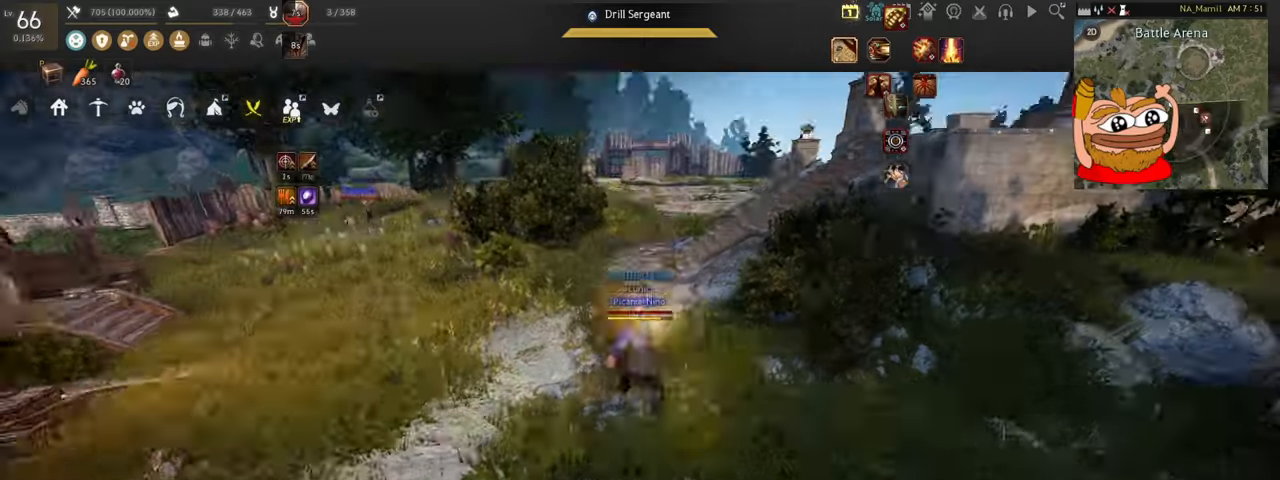
{"keys": ["w"], "mouse": [], "events": []}
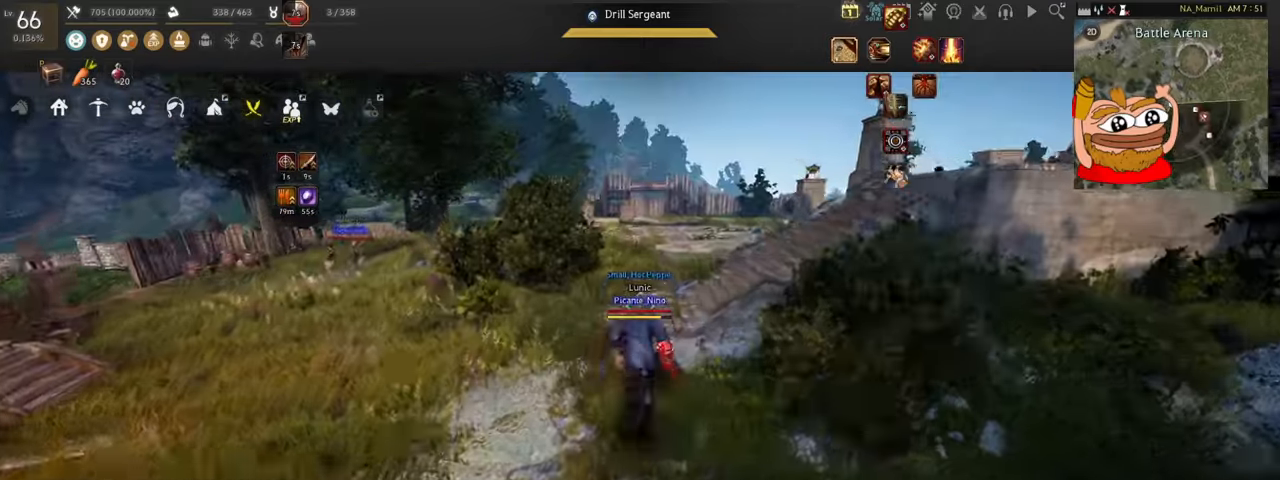
{"keys": ["w"], "mouse": [], "events": []}
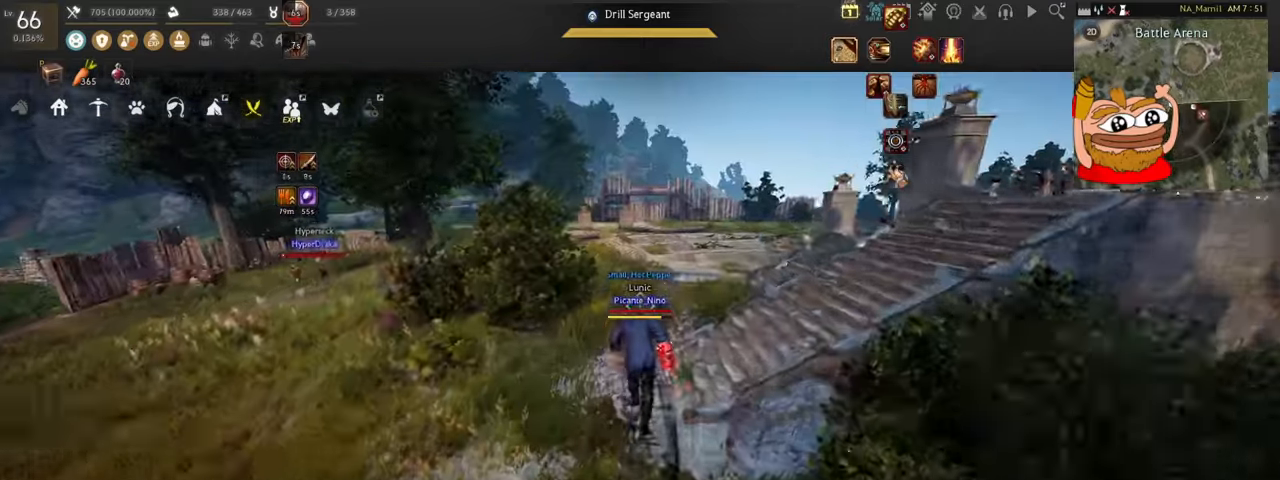
{"keys": ["w"], "mouse": [], "events": []}
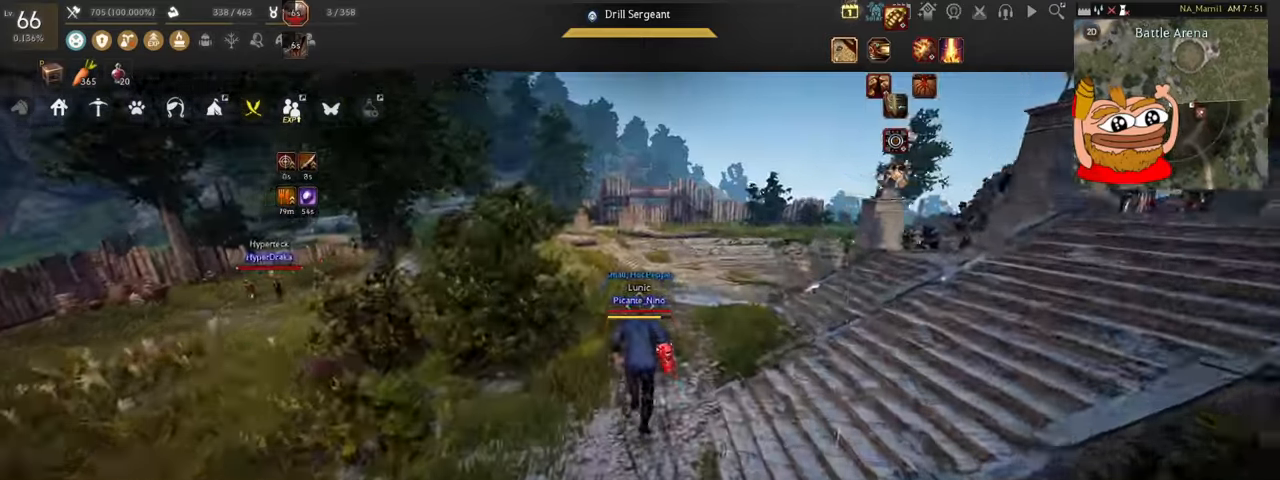
{"keys": ["w"], "mouse": [], "events": []}
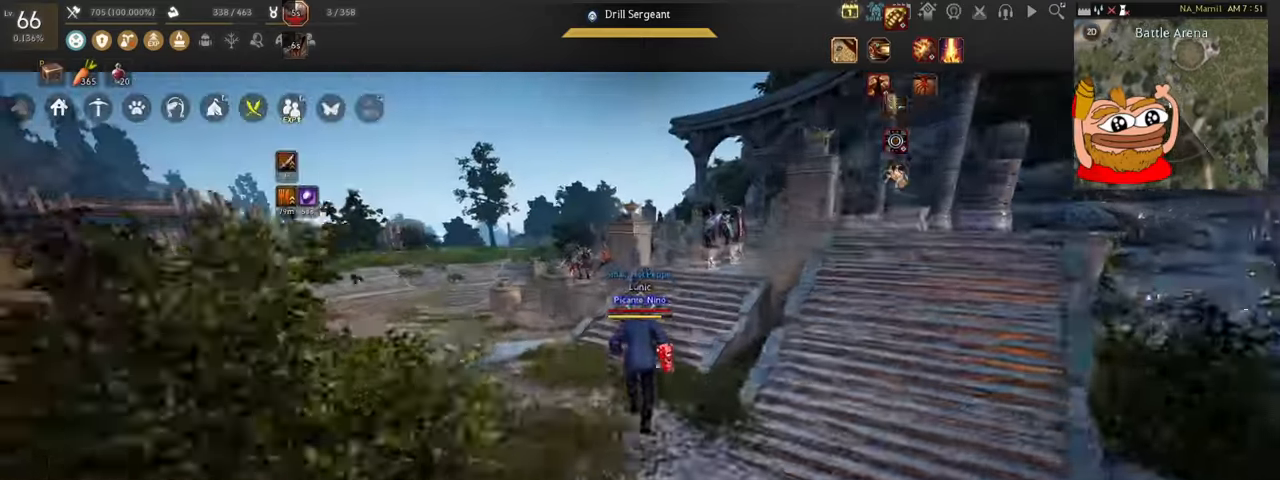
{"keys": ["w"], "mouse": [], "events": []}
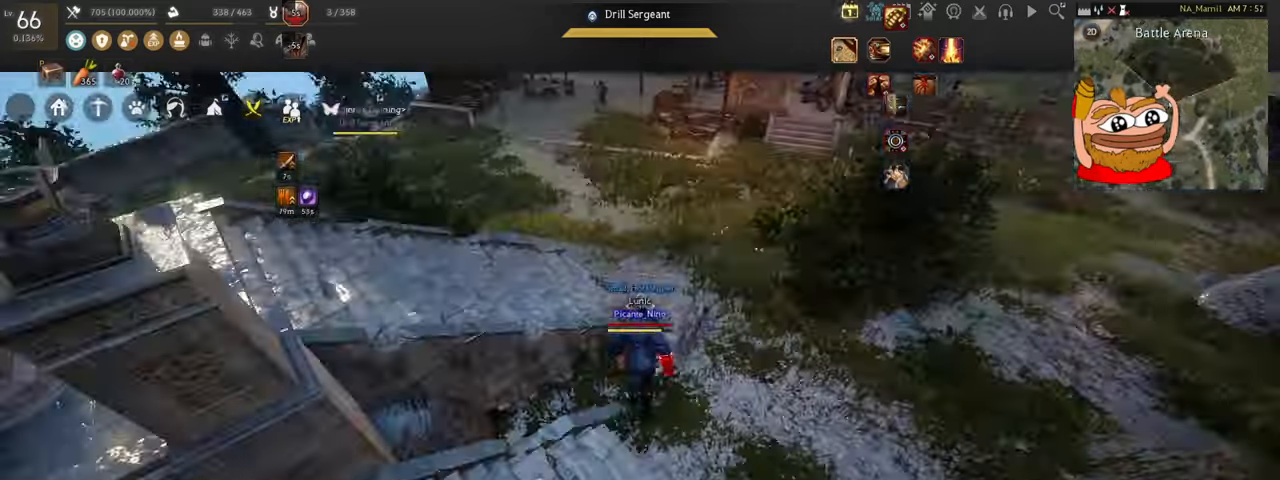
{"keys": ["w"], "mouse": [], "events": []}
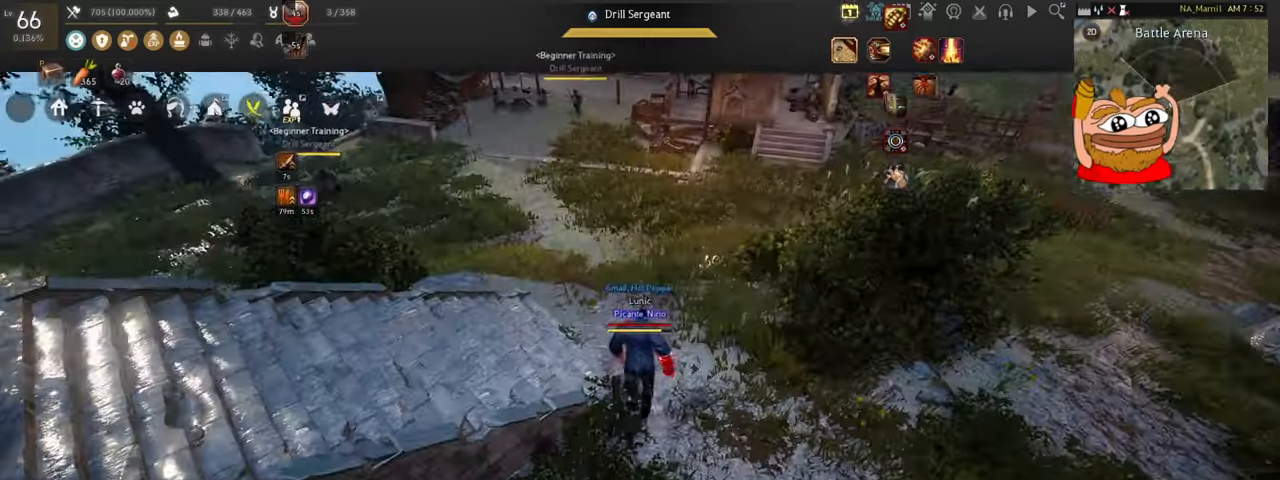
{"keys": ["w"], "mouse": [], "events": []}
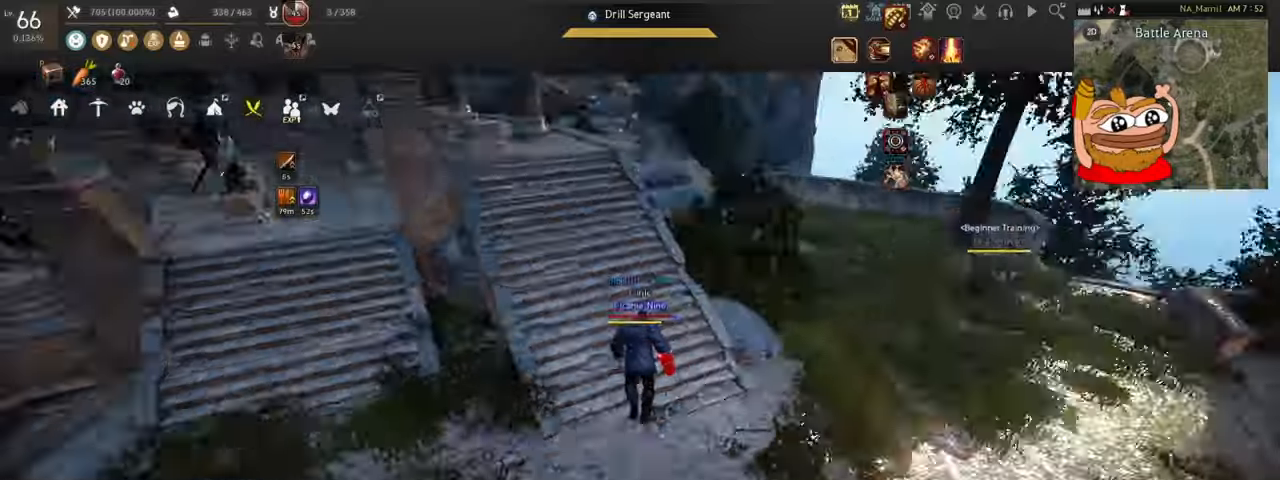
{"keys": [], "mouse": [], "events": [[501, "w", "up"]]}
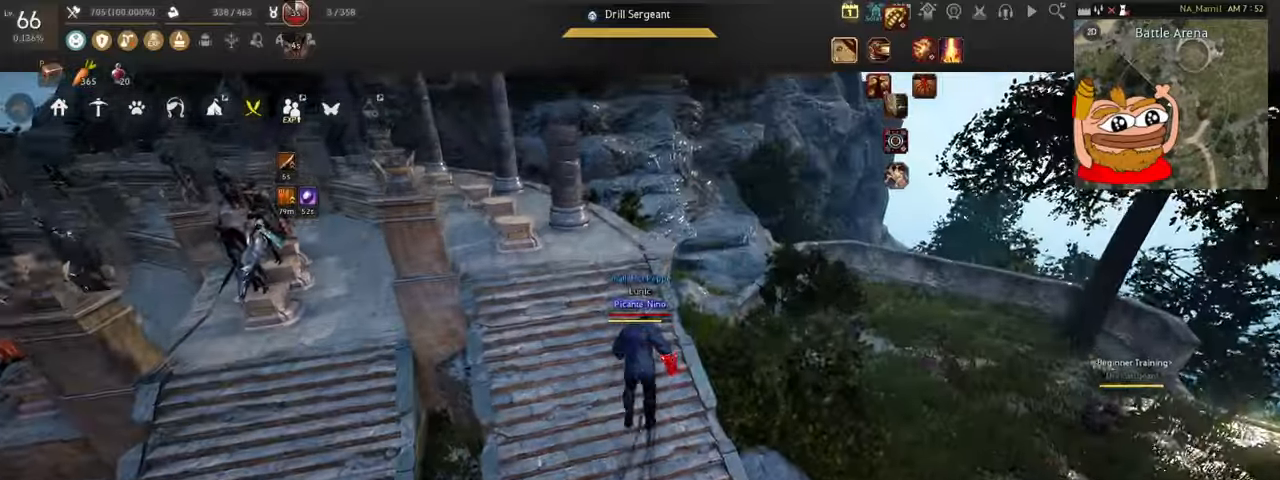
{"keys": [], "mouse": [], "events": []}
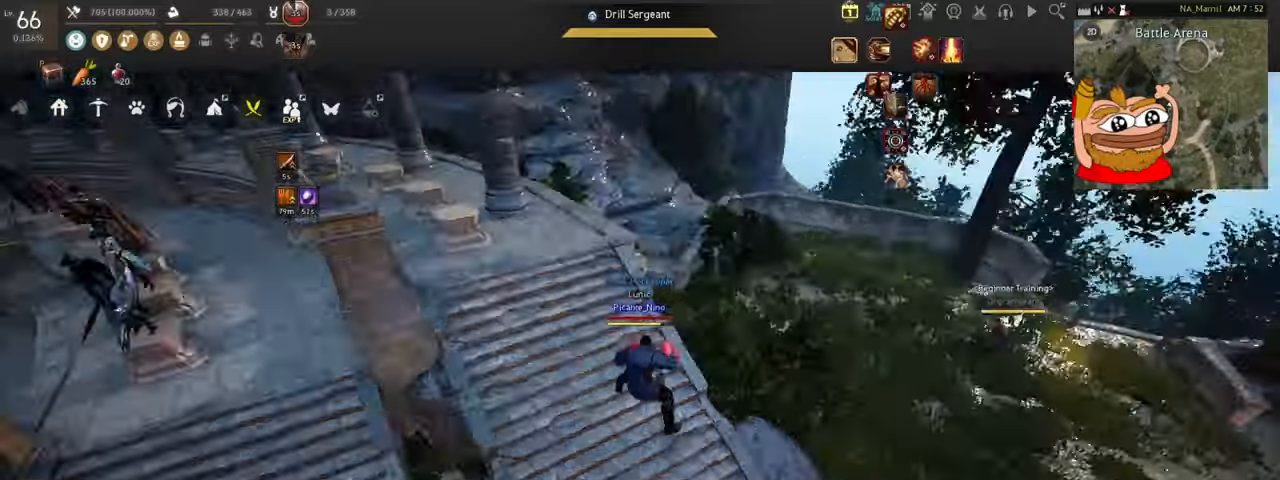
{"keys": [], "mouse": [], "events": []}
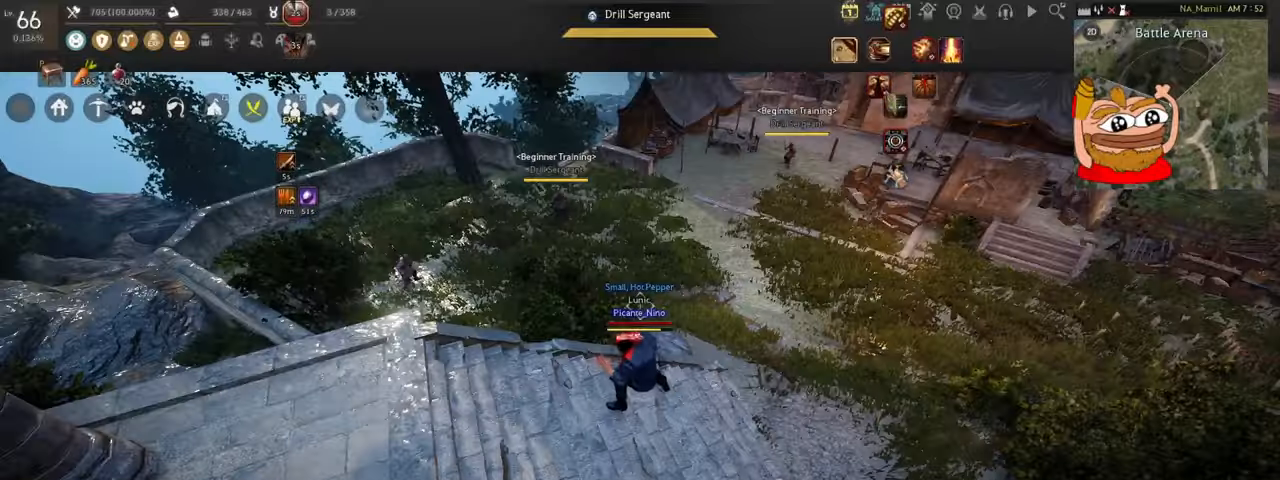
{"keys": [], "mouse": [], "events": []}
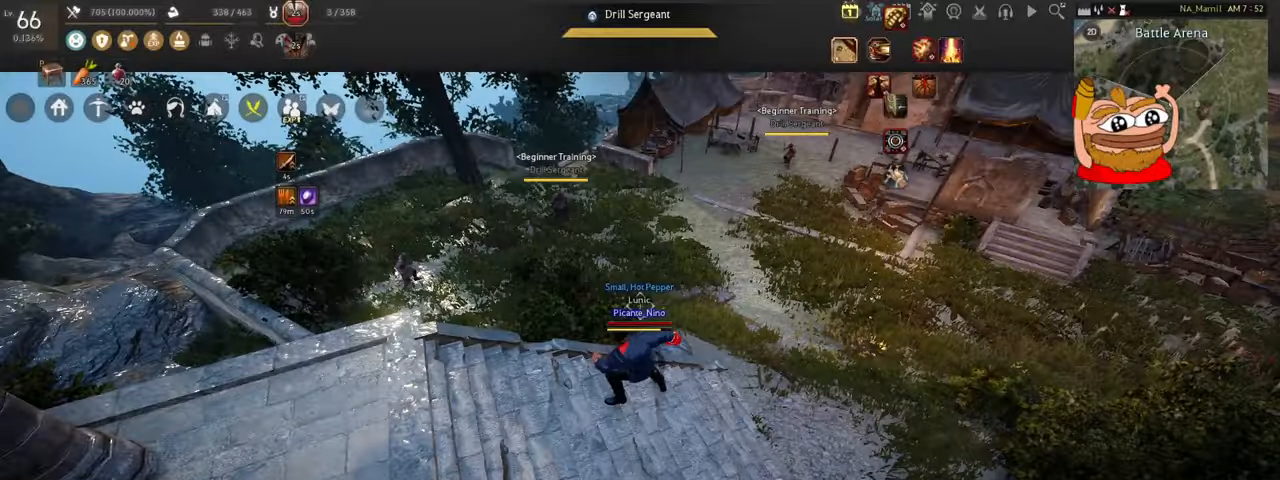
{"keys": [], "mouse": [], "events": []}
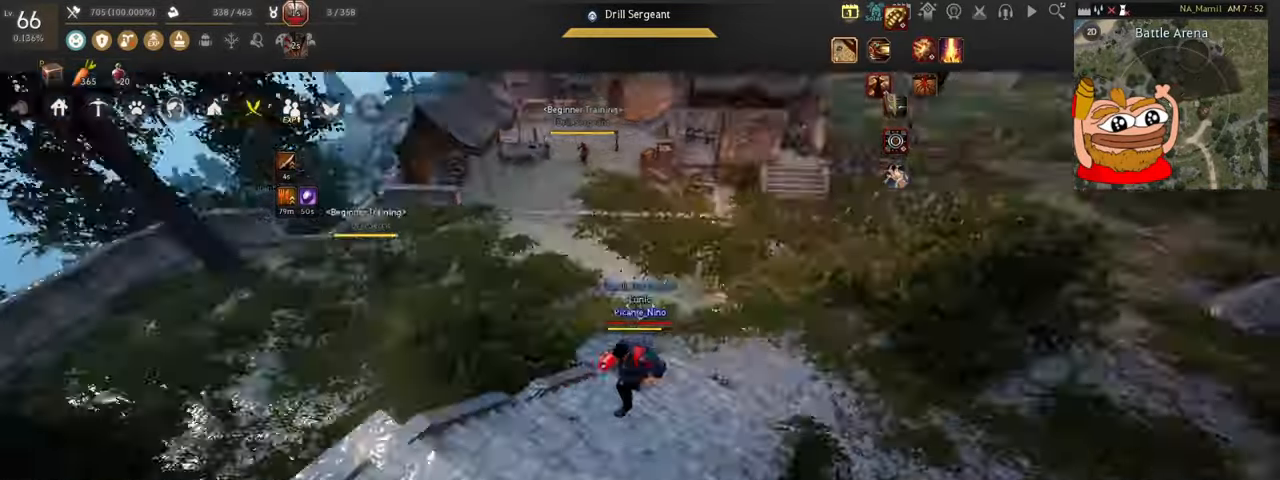
{"keys": [], "mouse": [], "events": []}
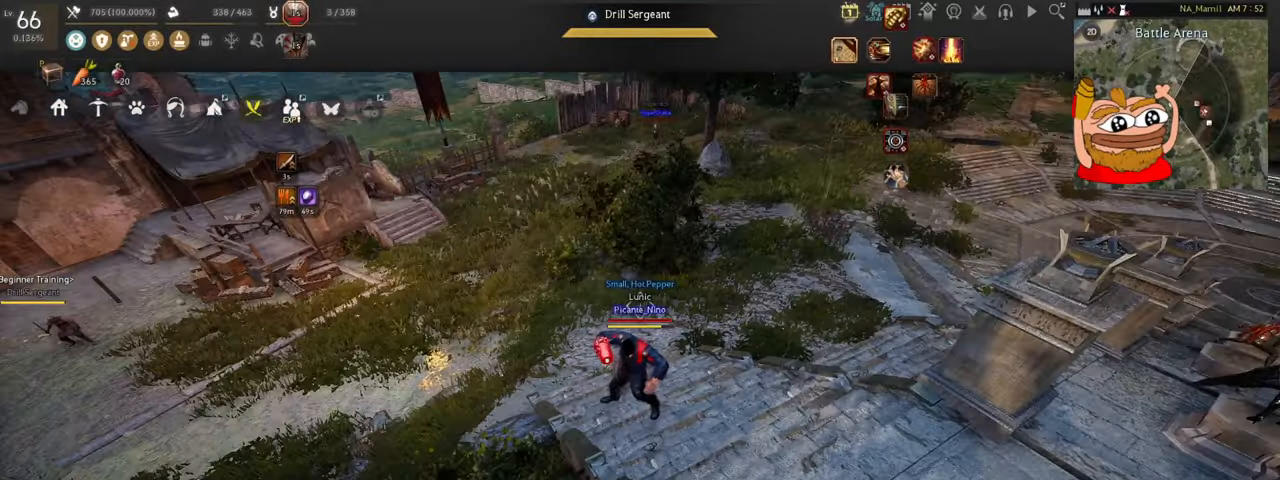
{"keys": ["w"], "mouse": [], "events": [[67, "w", "down"]]}
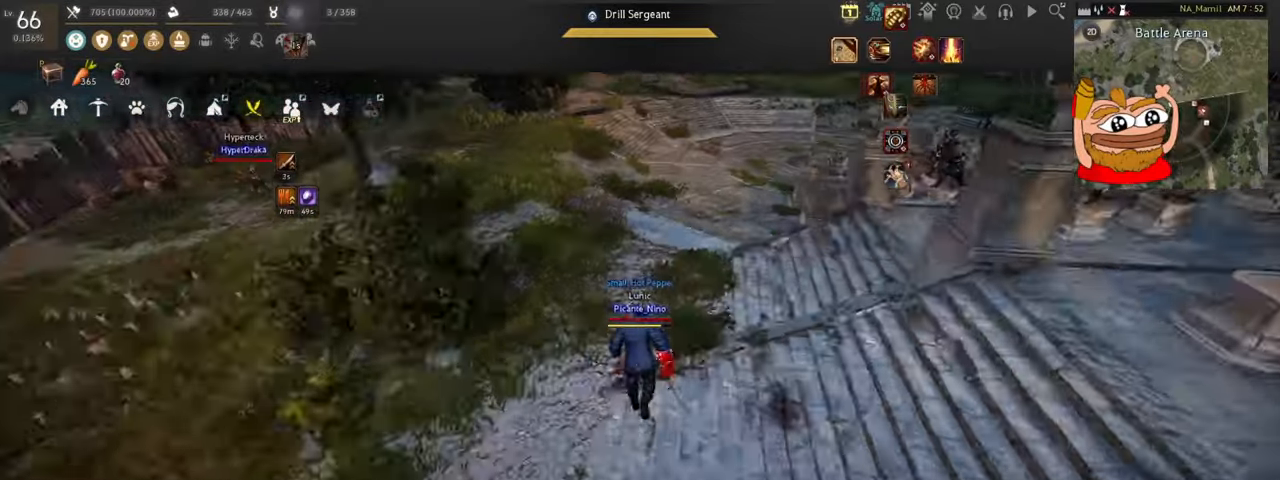
{"keys": ["w"], "mouse": [], "events": []}
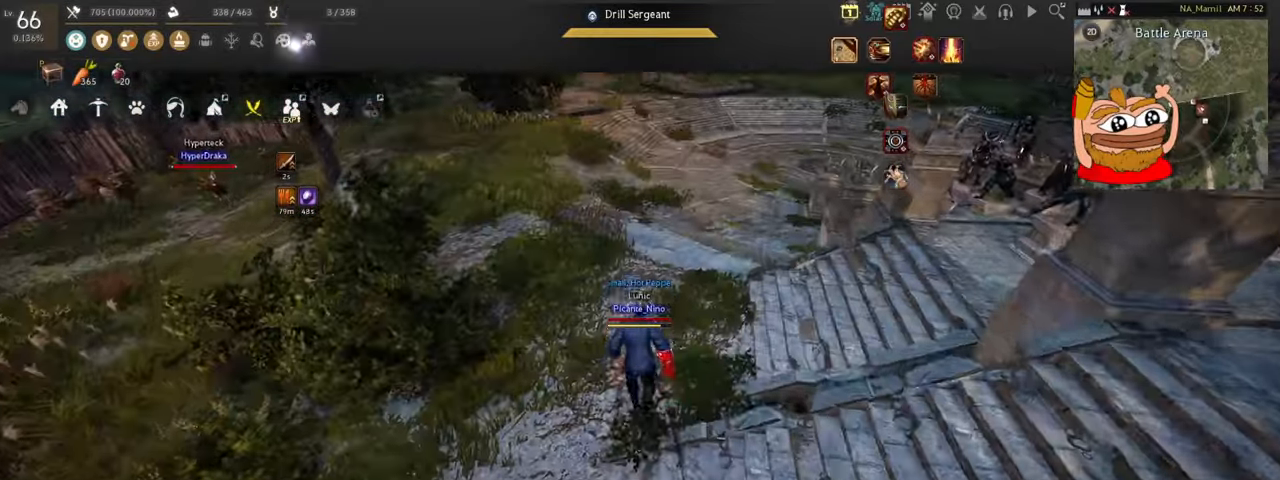
{"keys": ["w"], "mouse": [], "events": []}
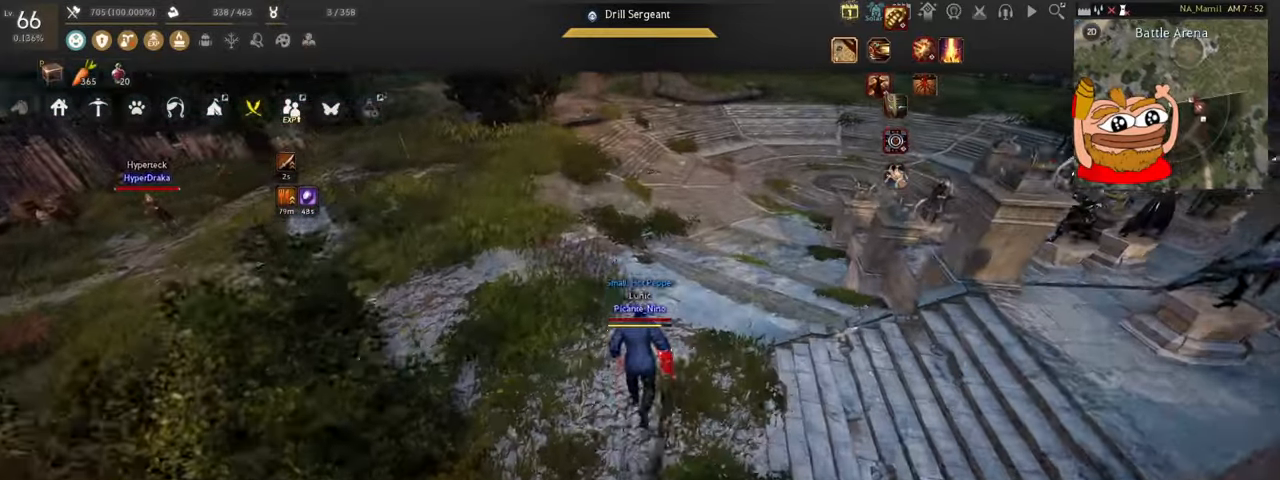
{"keys": ["w"], "mouse": [], "events": []}
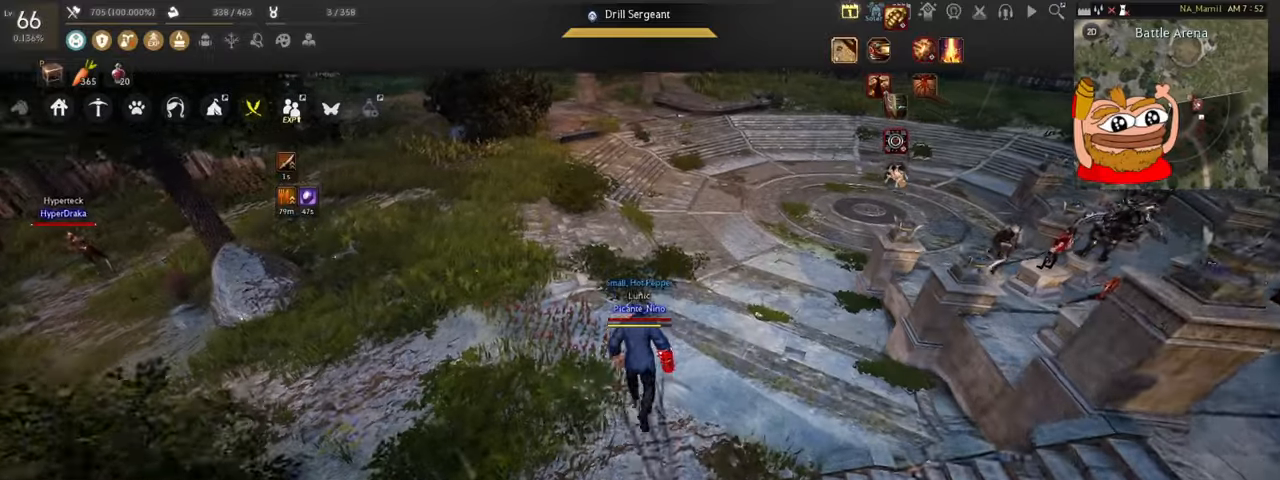
{"keys": ["w"], "mouse": [], "events": []}
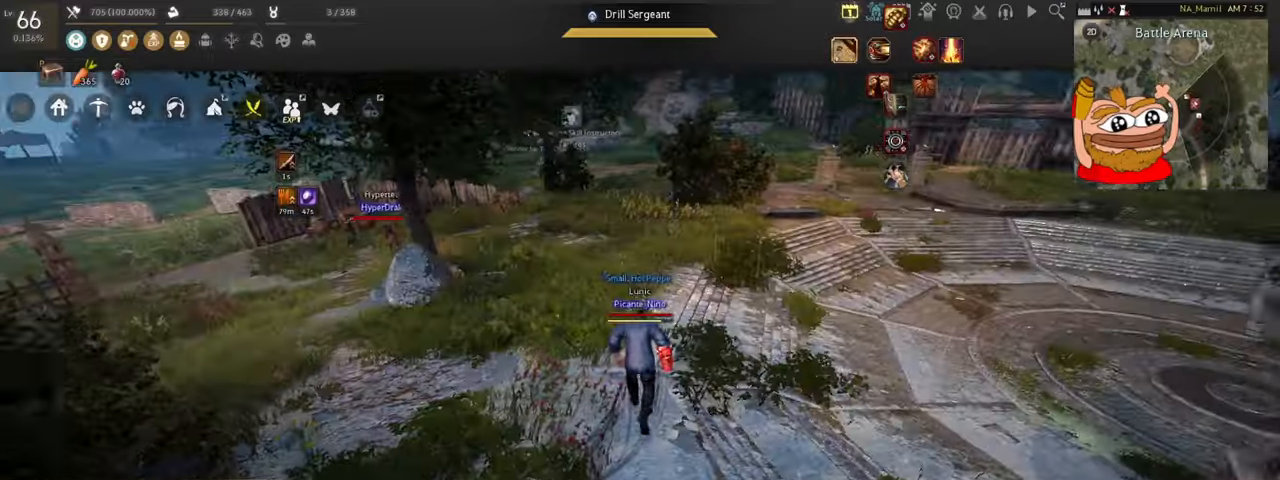
{"keys": ["w"], "mouse": [], "events": []}
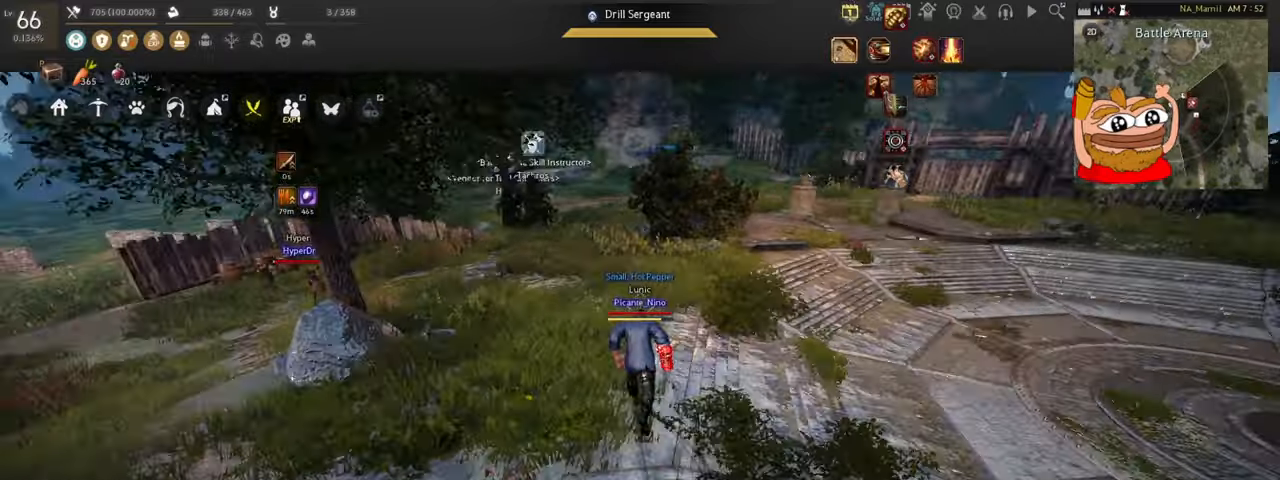
{"keys": [], "mouse": [], "events": [[267, "w", "up"]]}
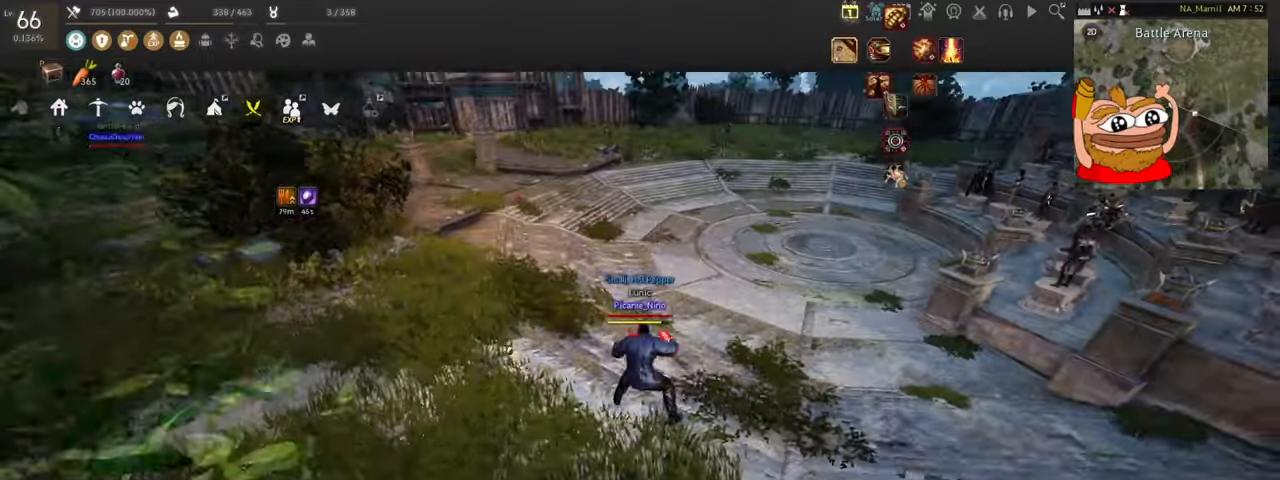
{"keys": ["c", "w"], "mouse": [], "events": [[166, "w", "down"], [467, "c", "down"]]}